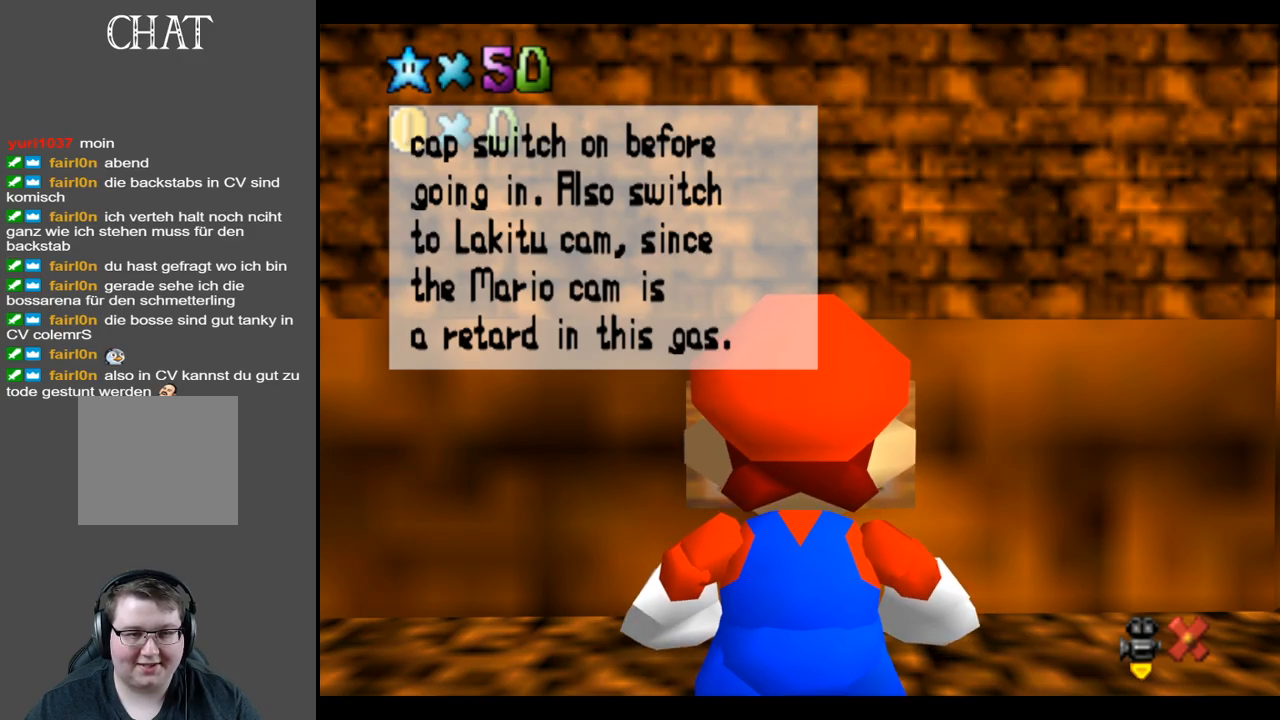
Gameplay with a controller (Xbox layout); each line is a JSON object with the inputs held at the frame after it. "events" lists button and stick changes between this image and that frame as [ms after this image, input, new state], when the widget could be followed in between. Not read: L3 R3.
{"buttons": [], "left_stick": "center", "right_stick": "center", "events": [[333, "A", "down"], [450, "A", "up"]]}
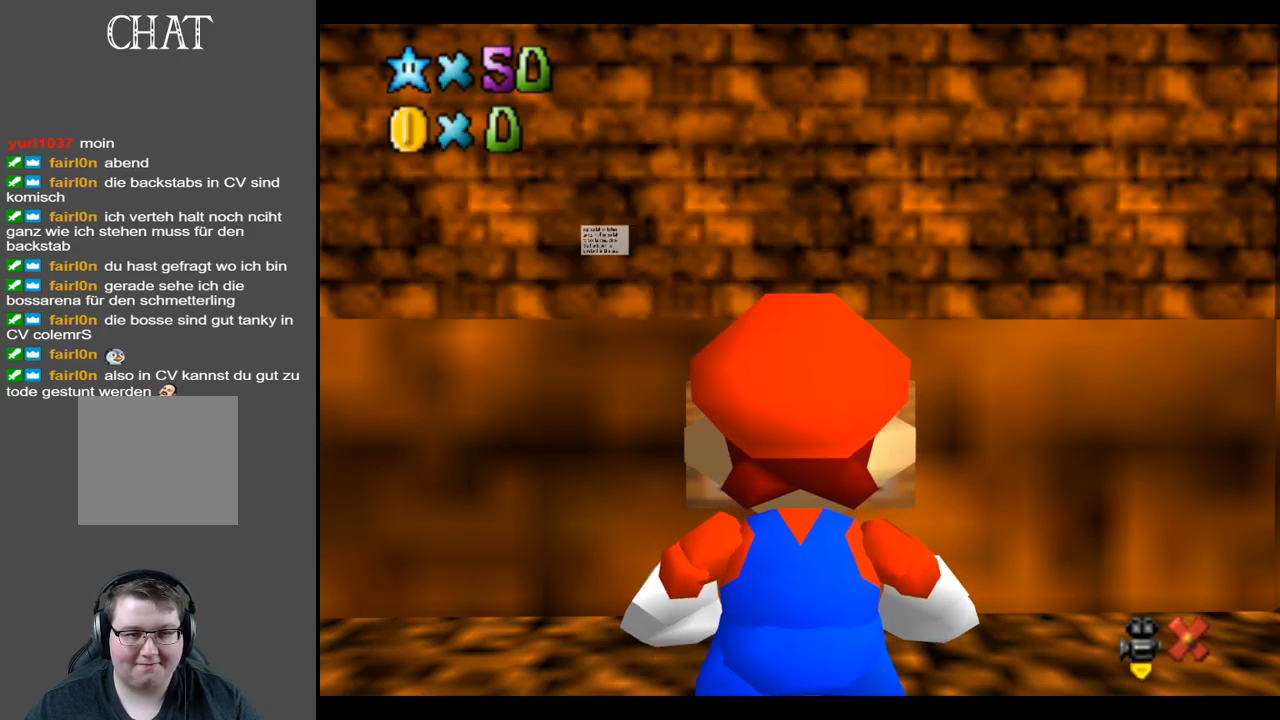
{"buttons": [], "left_stick": "center", "right_stick": "center", "events": []}
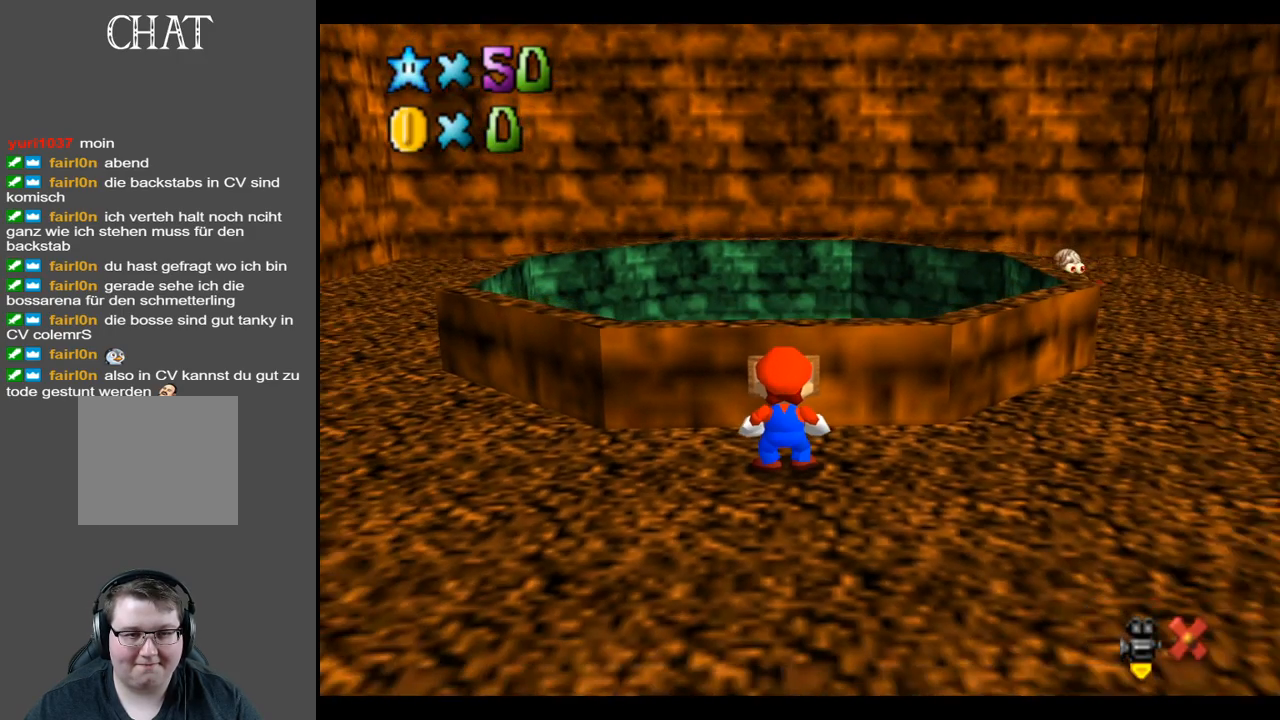
{"buttons": [], "left_stick": "right", "right_stick": "center", "events": [[233, "left_stick", "right"]]}
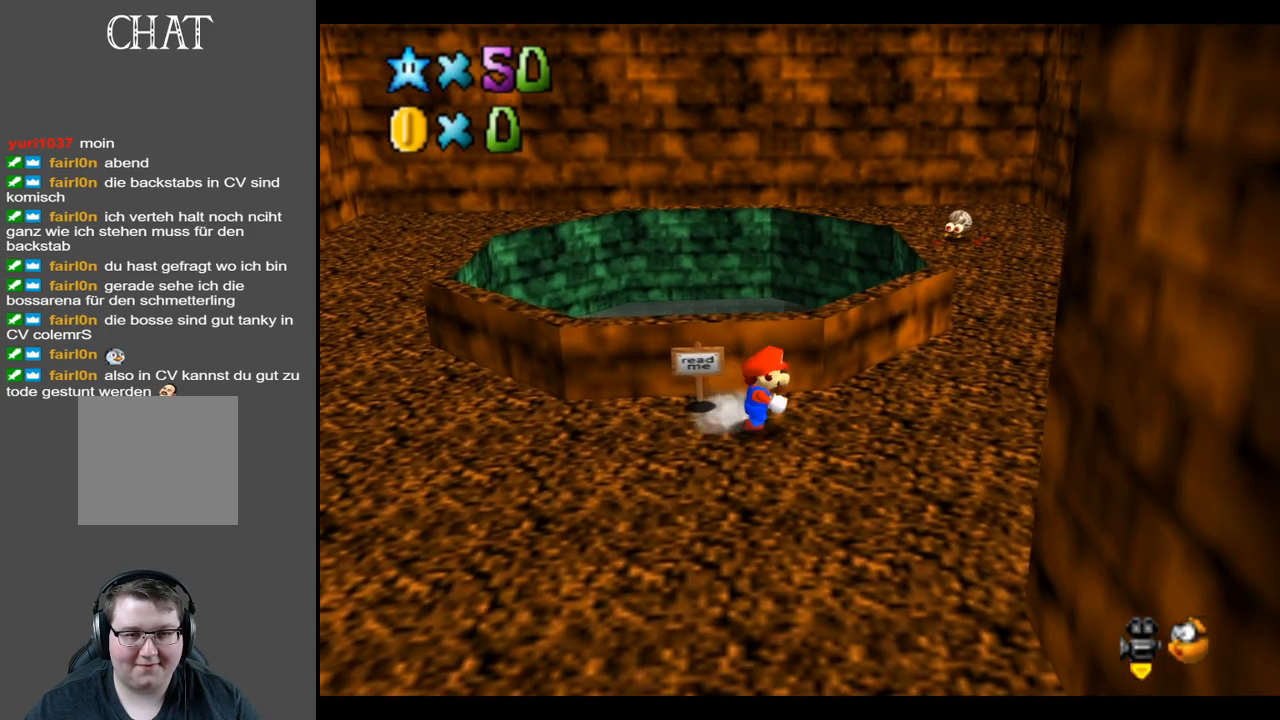
{"buttons": [], "left_stick": "down-right", "right_stick": "center", "events": [[50, "B", "down"], [200, "B", "up"], [450, "left_stick", "down-right"]]}
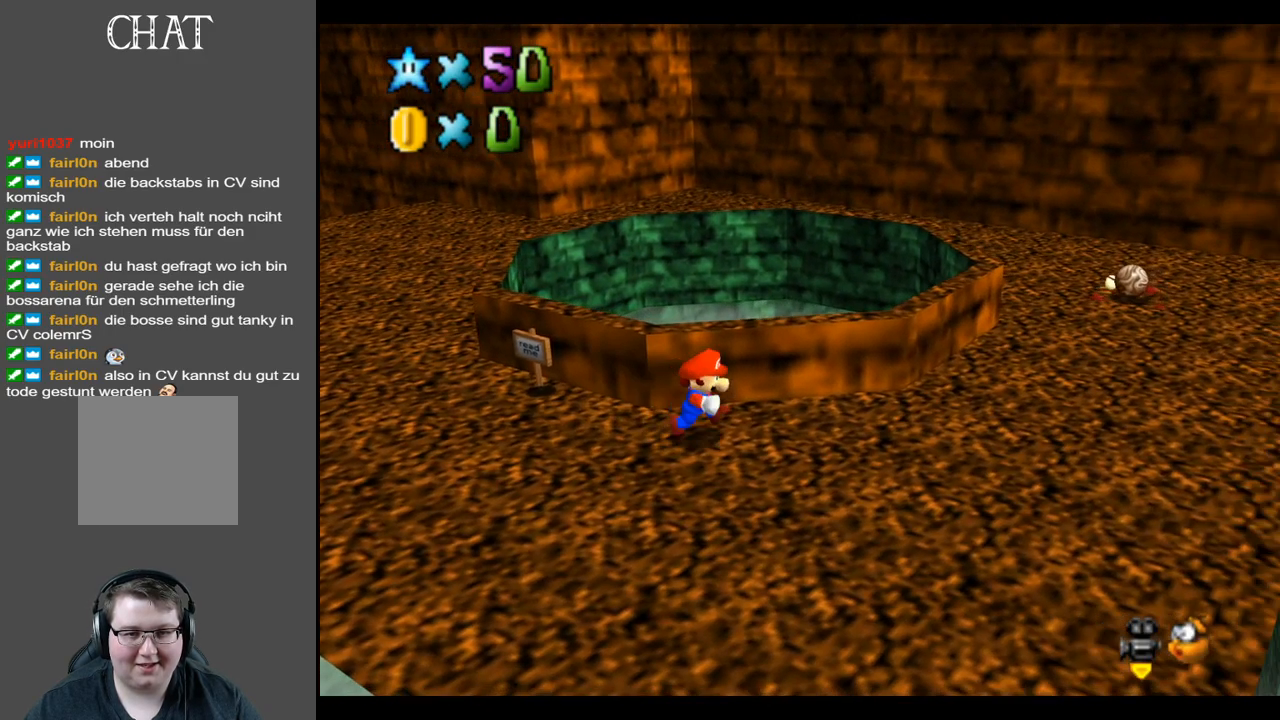
{"buttons": [], "left_stick": "right", "right_stick": "center", "events": [[367, "left_stick", "right"]]}
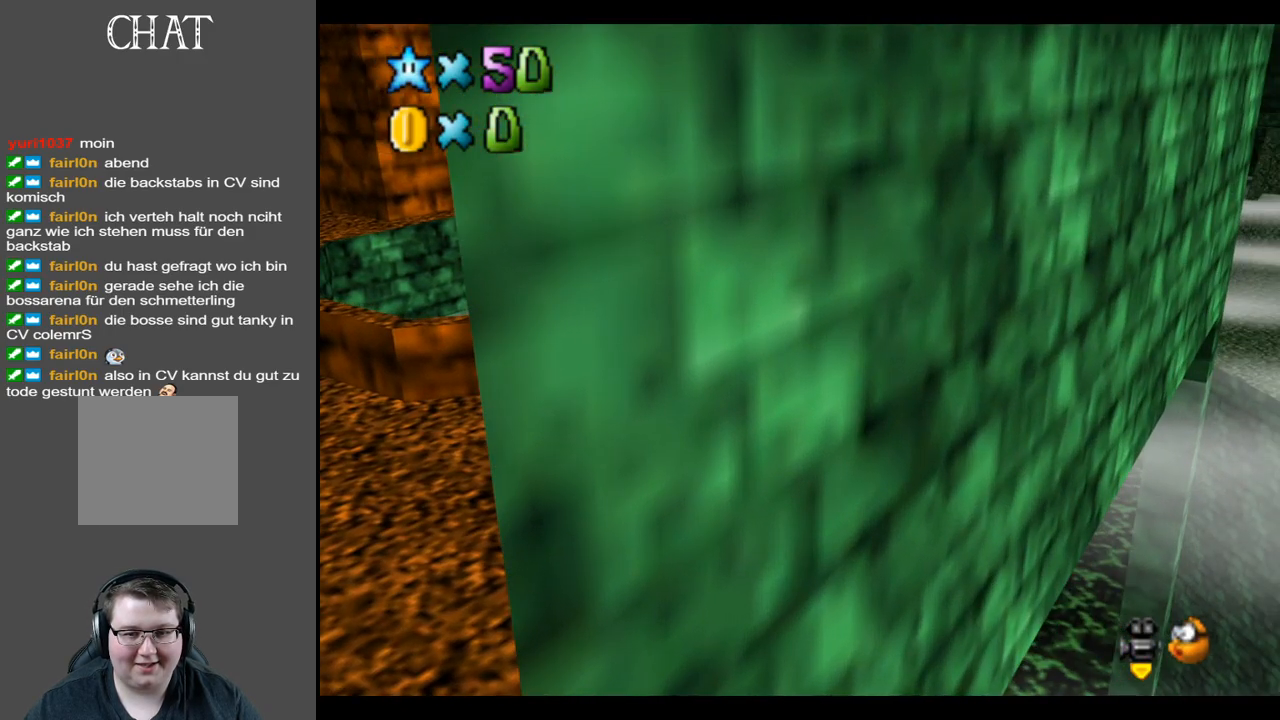
{"buttons": ["L2"], "left_stick": "up-right", "right_stick": "center", "events": [[167, "left_stick", "up-right"], [467, "L2", "down"]]}
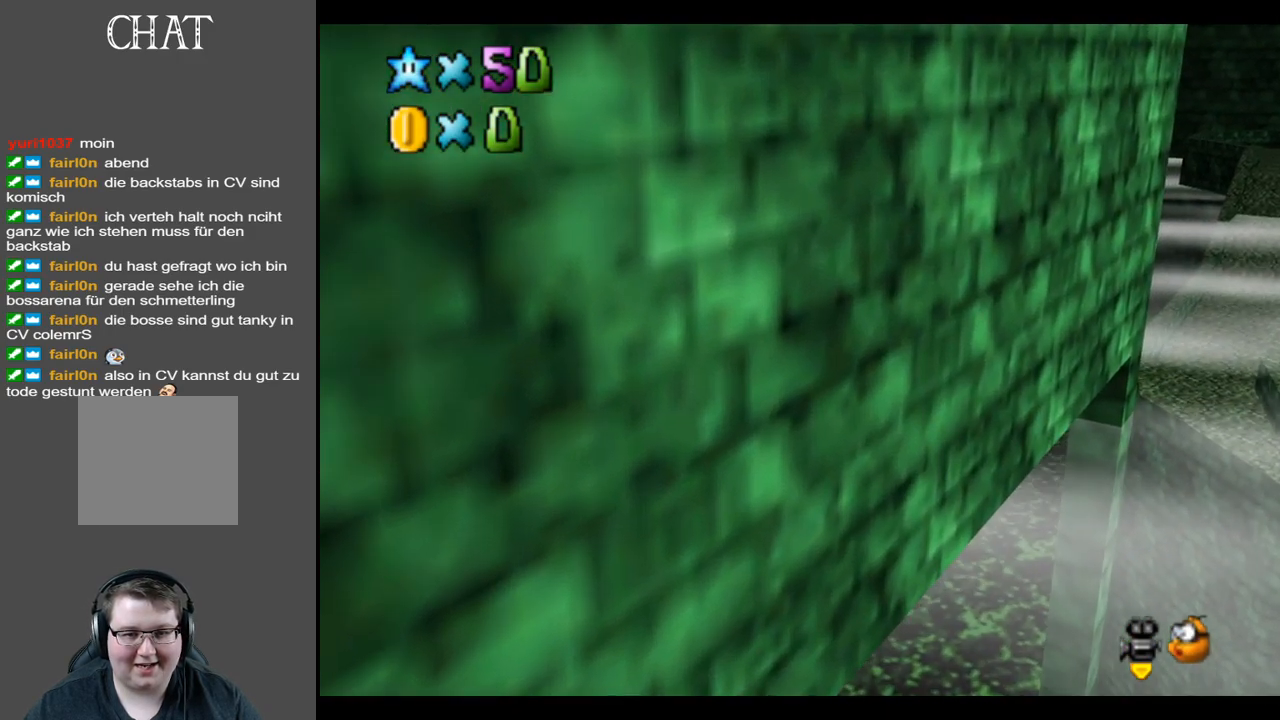
{"buttons": [], "left_stick": "center", "right_stick": "center", "events": [[50, "X", "down"], [167, "X", "up"], [200, "L2", "up"], [400, "left_stick", "center"]]}
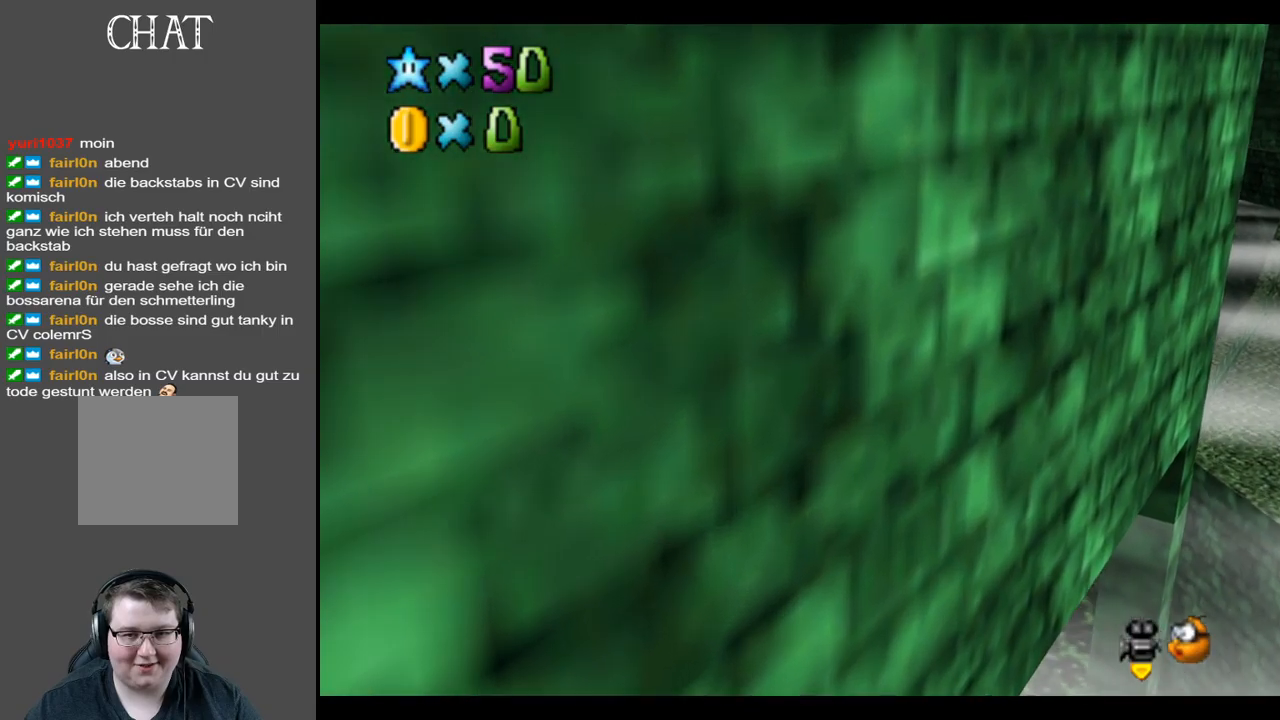
{"buttons": [], "left_stick": "center", "right_stick": "center", "events": [[50, "A", "down"], [167, "A", "up"], [283, "A", "down"], [400, "A", "up"]]}
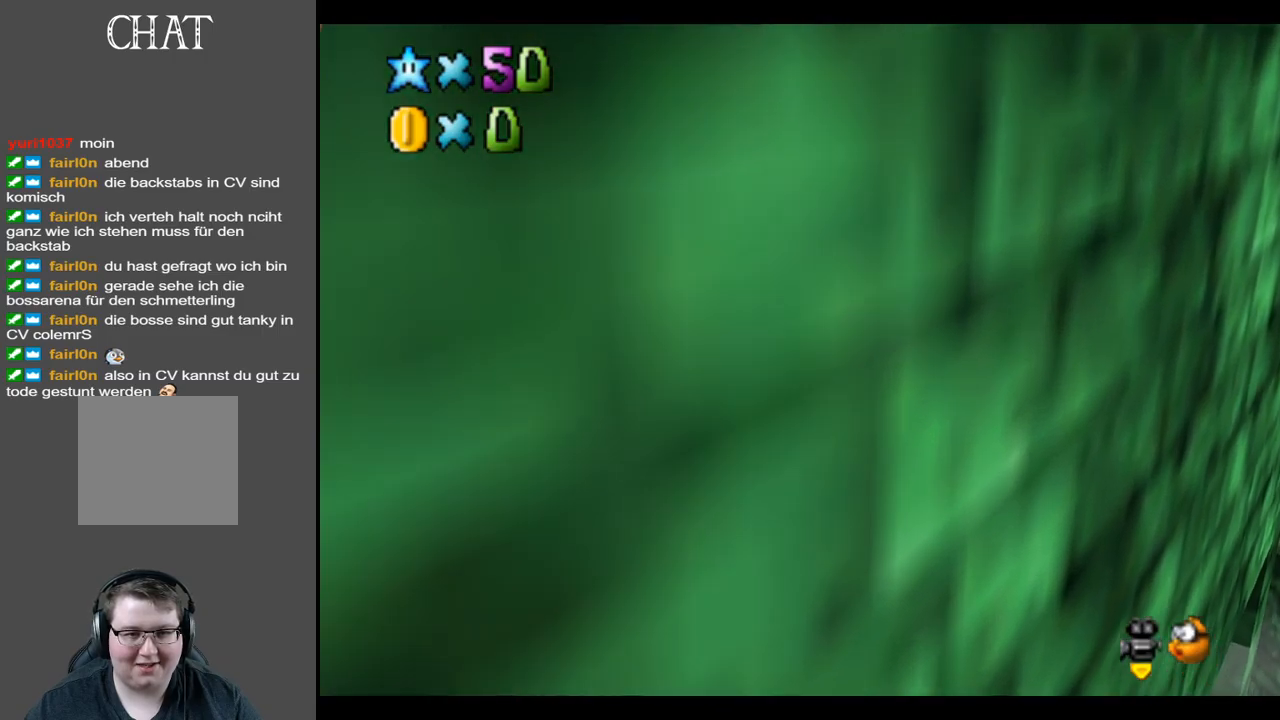
{"buttons": ["B"], "left_stick": "left", "right_stick": "center", "events": [[100, "Y", "down"], [167, "Y", "up"], [333, "left_stick", "up-left"], [450, "left_stick", "left"], [483, "B", "down"]]}
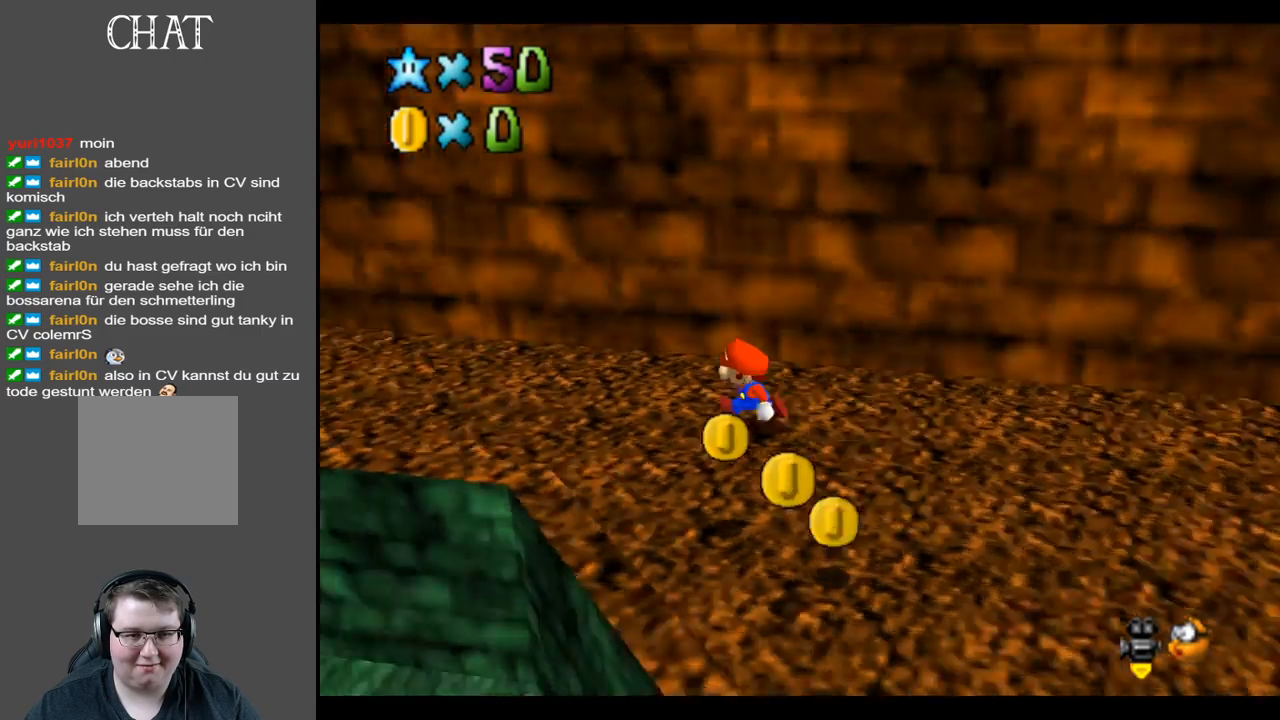
{"buttons": [], "left_stick": "down", "right_stick": "center", "events": [[83, "B", "up"], [183, "B", "down"], [300, "B", "up"], [300, "left_stick", "down-left"], [417, "left_stick", "down"]]}
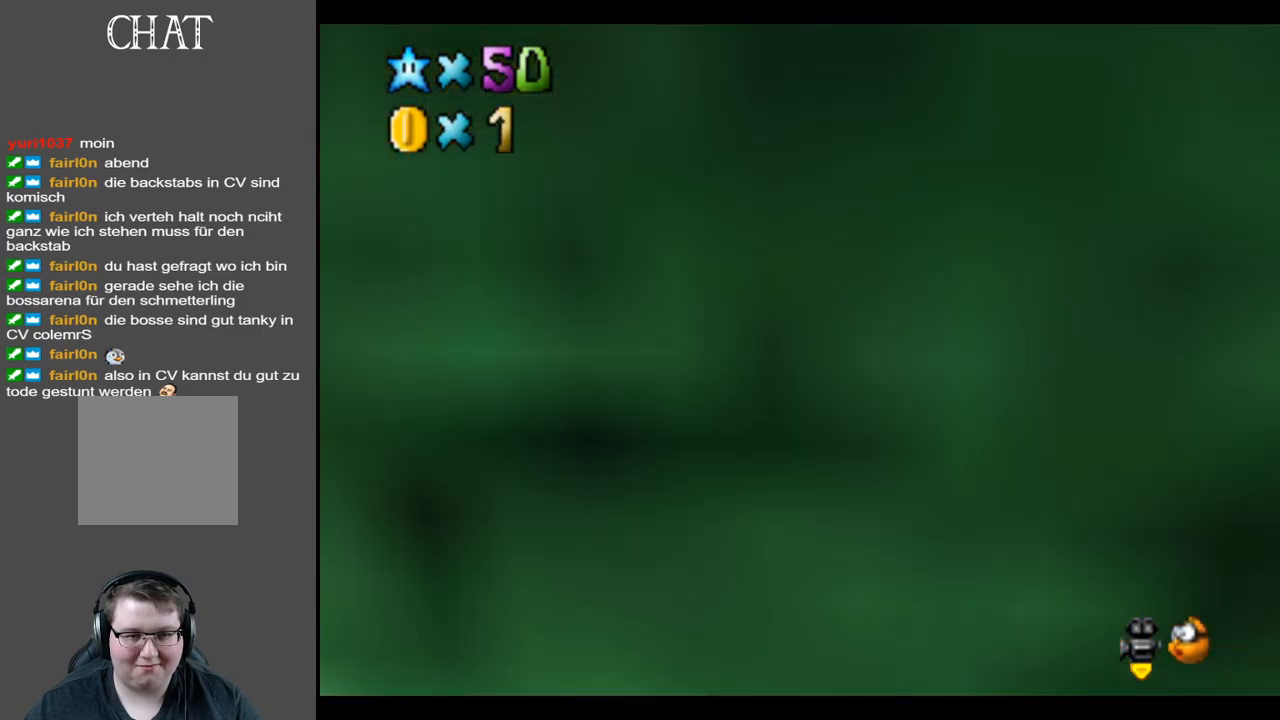
{"buttons": [], "left_stick": "down-right", "right_stick": "center", "events": [[33, "left_stick", "down-left"], [317, "left_stick", "down"], [450, "left_stick", "down-right"]]}
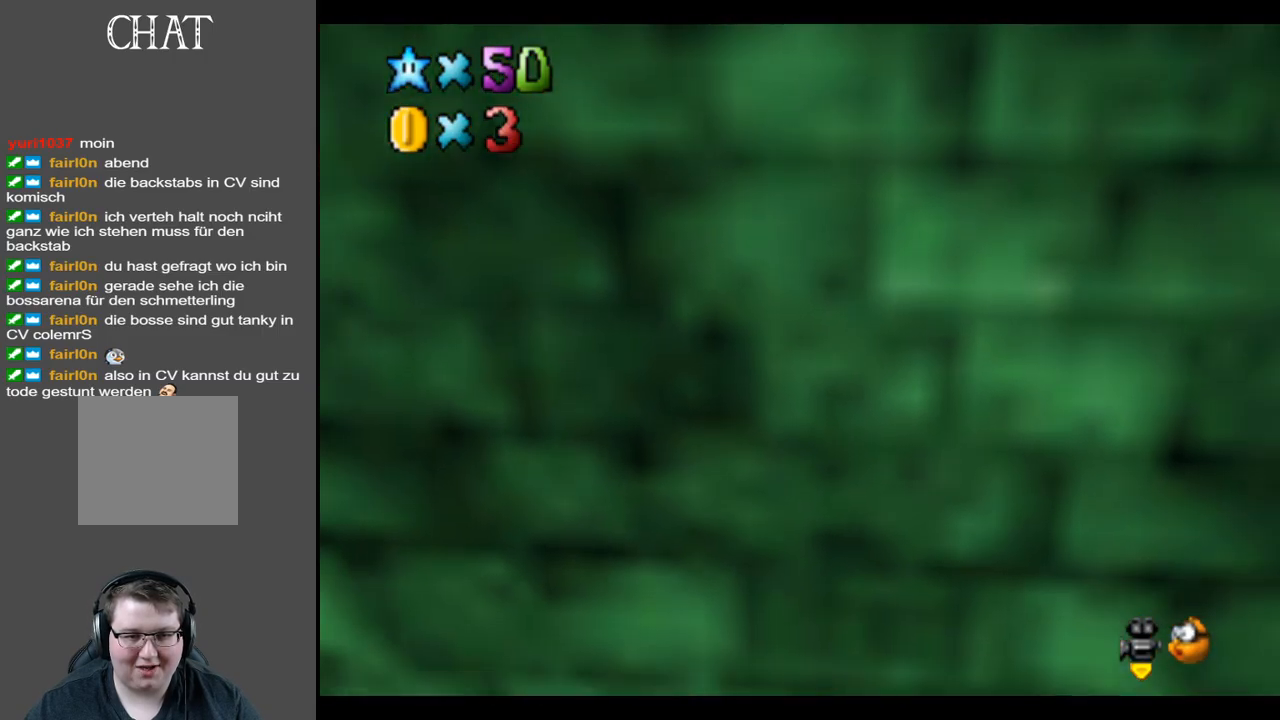
{"buttons": [], "left_stick": "up-left", "right_stick": "center", "events": [[17, "left_stick", "right"], [50, "Y", "down"], [100, "left_stick", "up-right"], [167, "Y", "up"], [367, "left_stick", "up-left"]]}
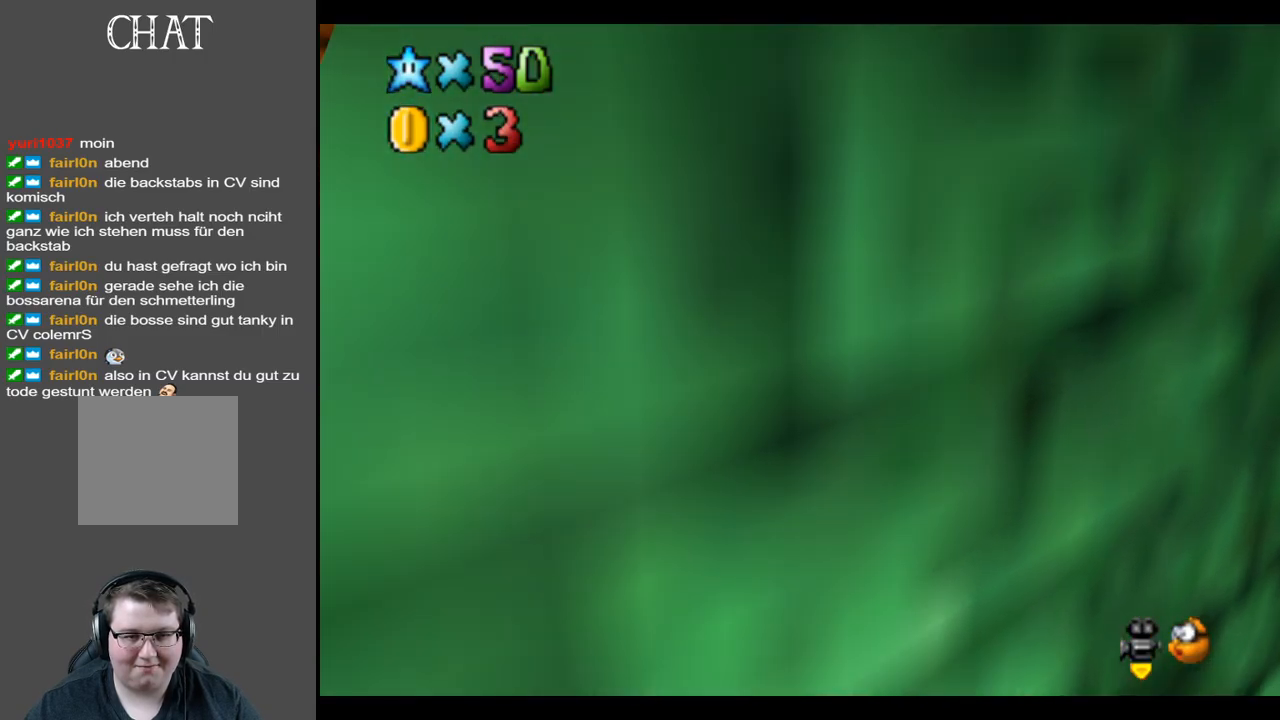
{"buttons": ["B"], "left_stick": "up-left", "right_stick": "center", "events": [[450, "B", "down"]]}
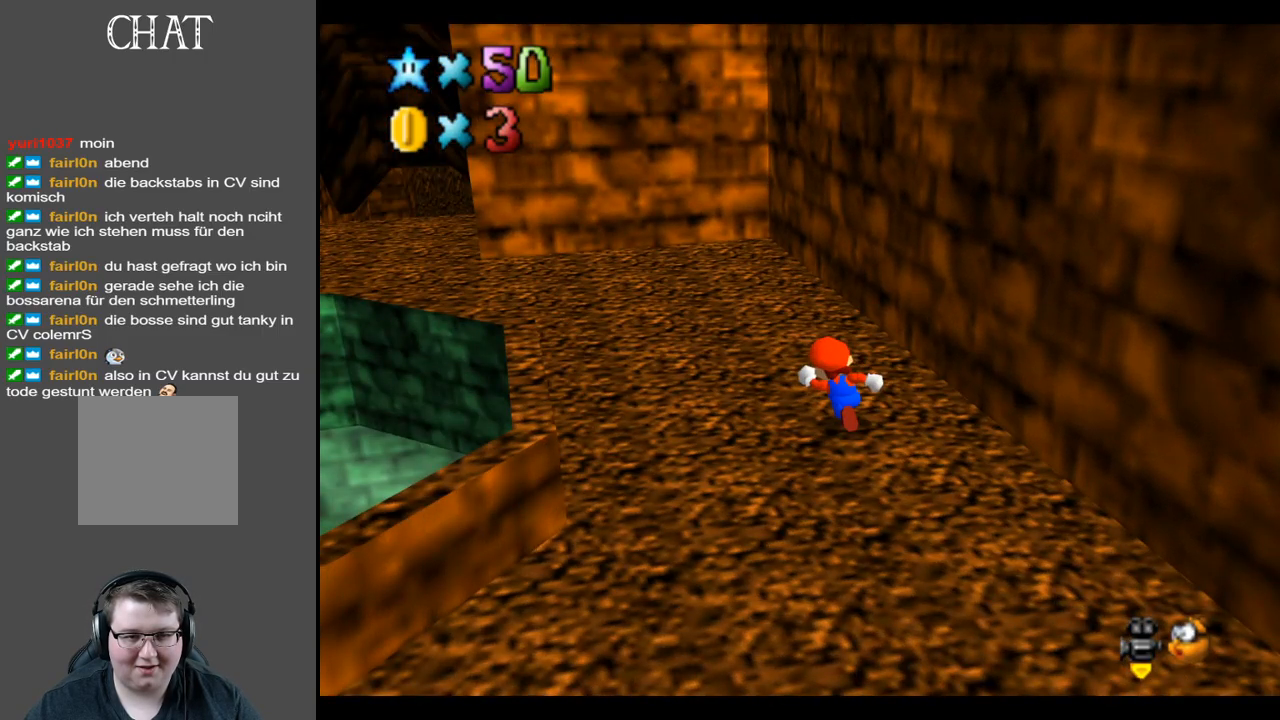
{"buttons": [], "left_stick": "up-left", "right_stick": "center", "events": [[67, "B", "up"]]}
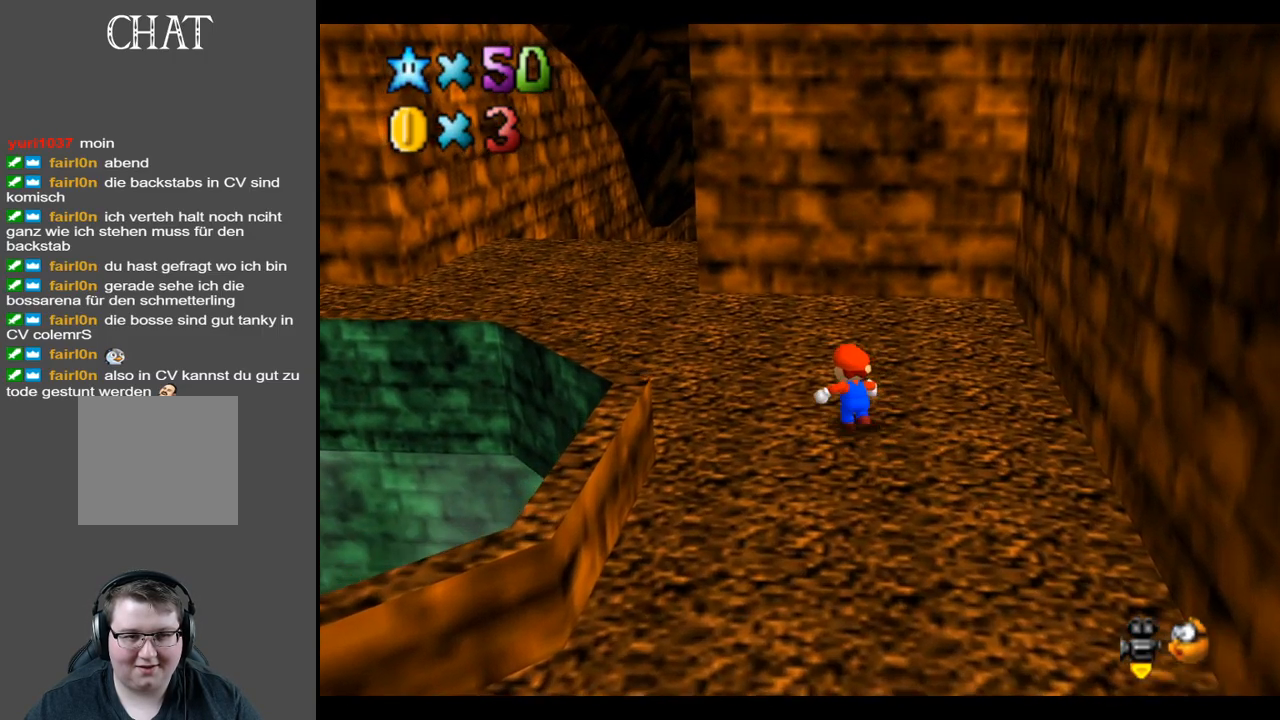
{"buttons": [], "left_stick": "up-left", "right_stick": "center", "events": [[117, "B", "down"], [250, "B", "up"]]}
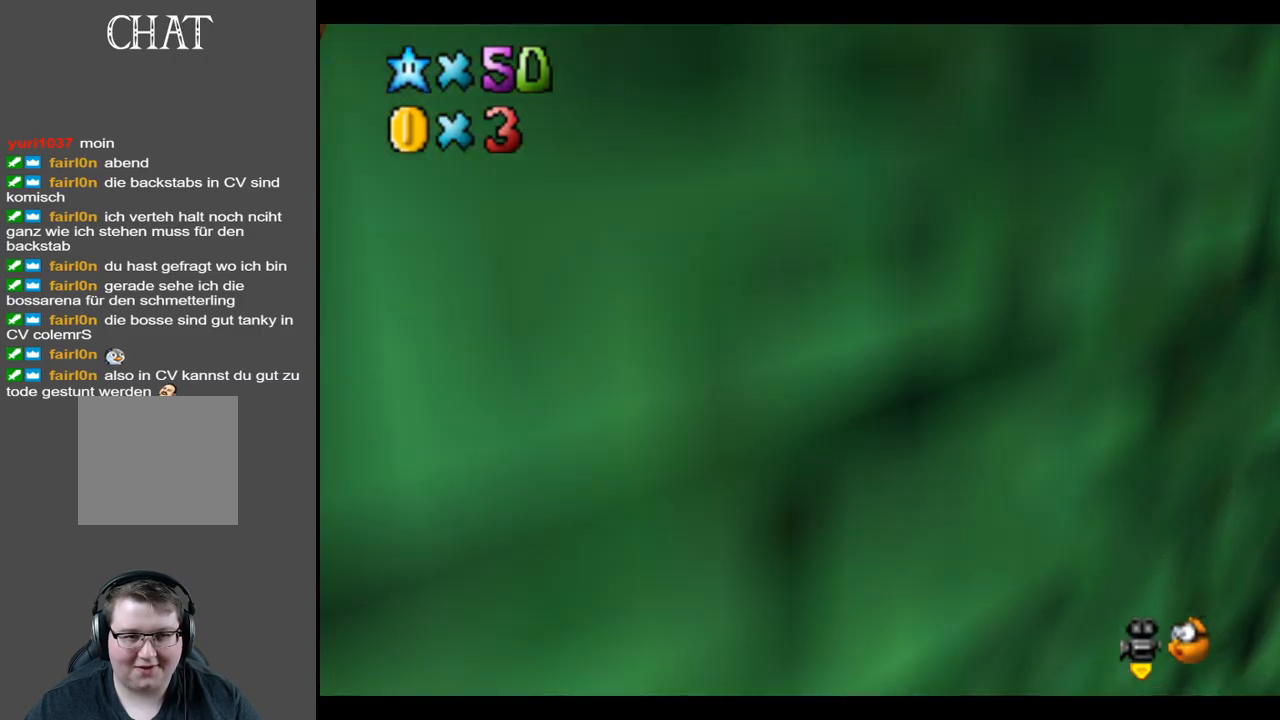
{"buttons": [], "left_stick": "up", "right_stick": "center", "events": [[67, "left_stick", "up"], [167, "Y", "down"], [250, "Y", "up"]]}
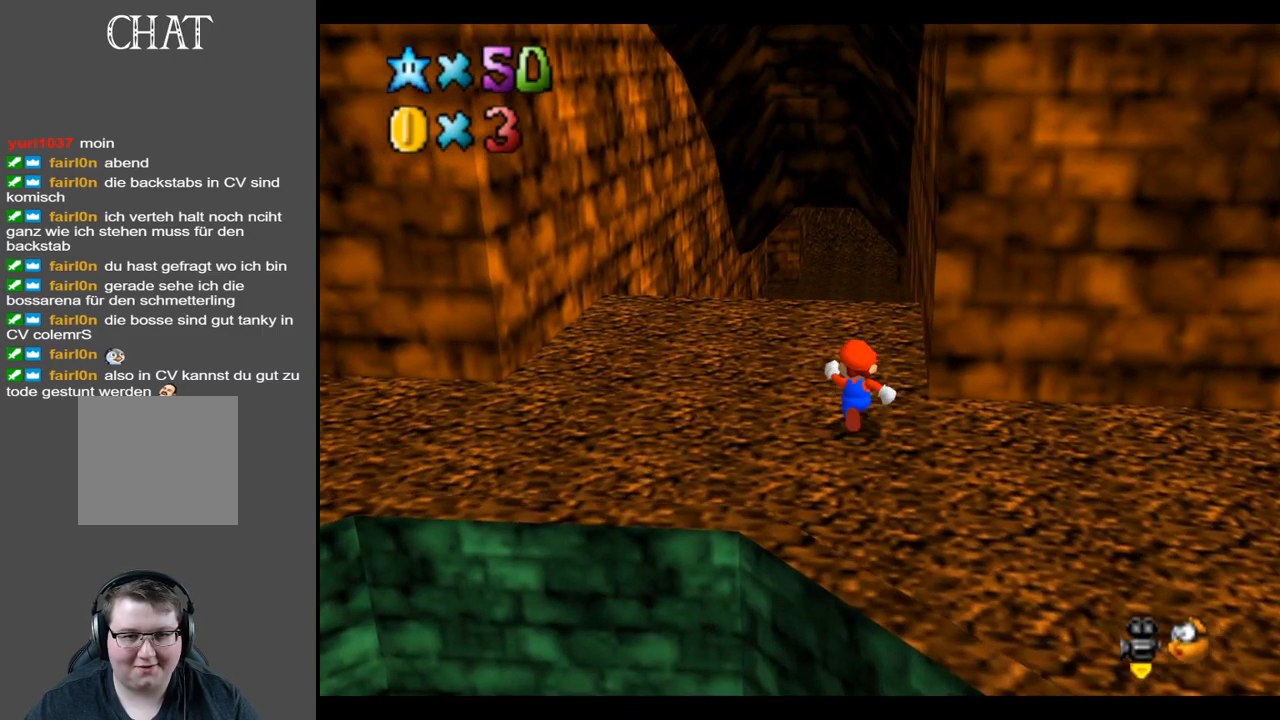
{"buttons": [], "left_stick": "up", "right_stick": "center", "events": []}
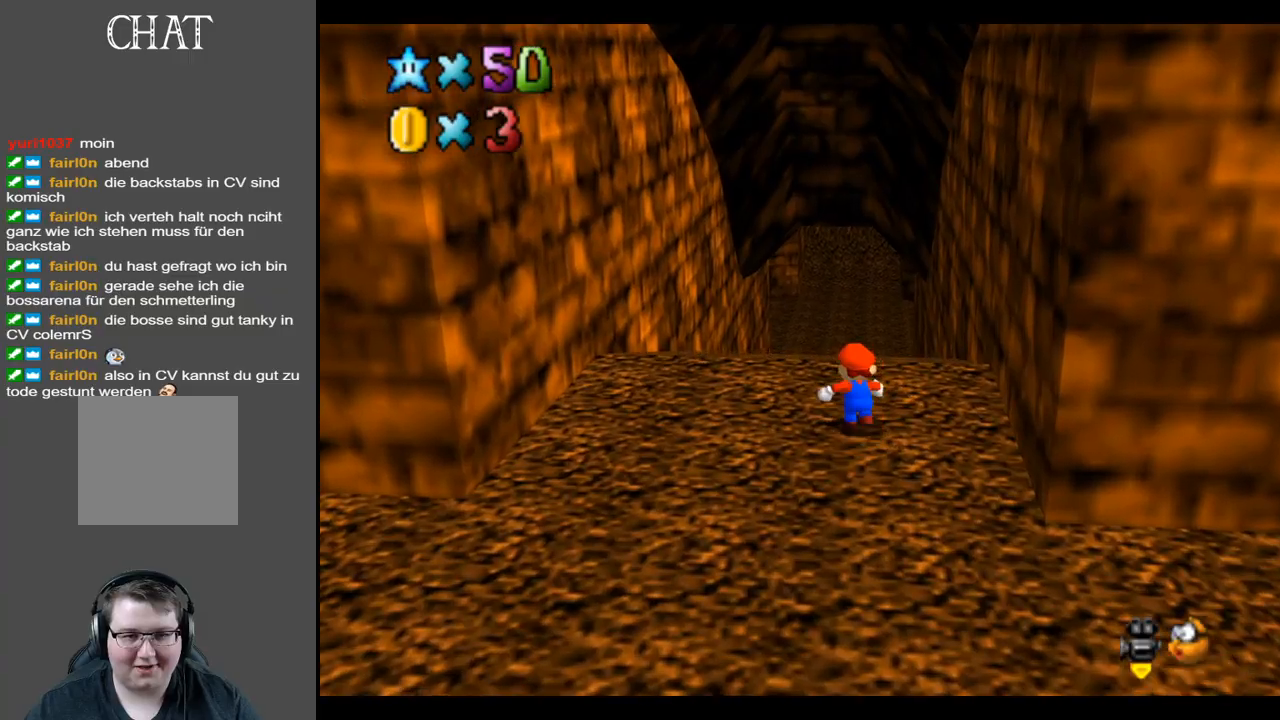
{"buttons": [], "left_stick": "up", "right_stick": "center", "events": []}
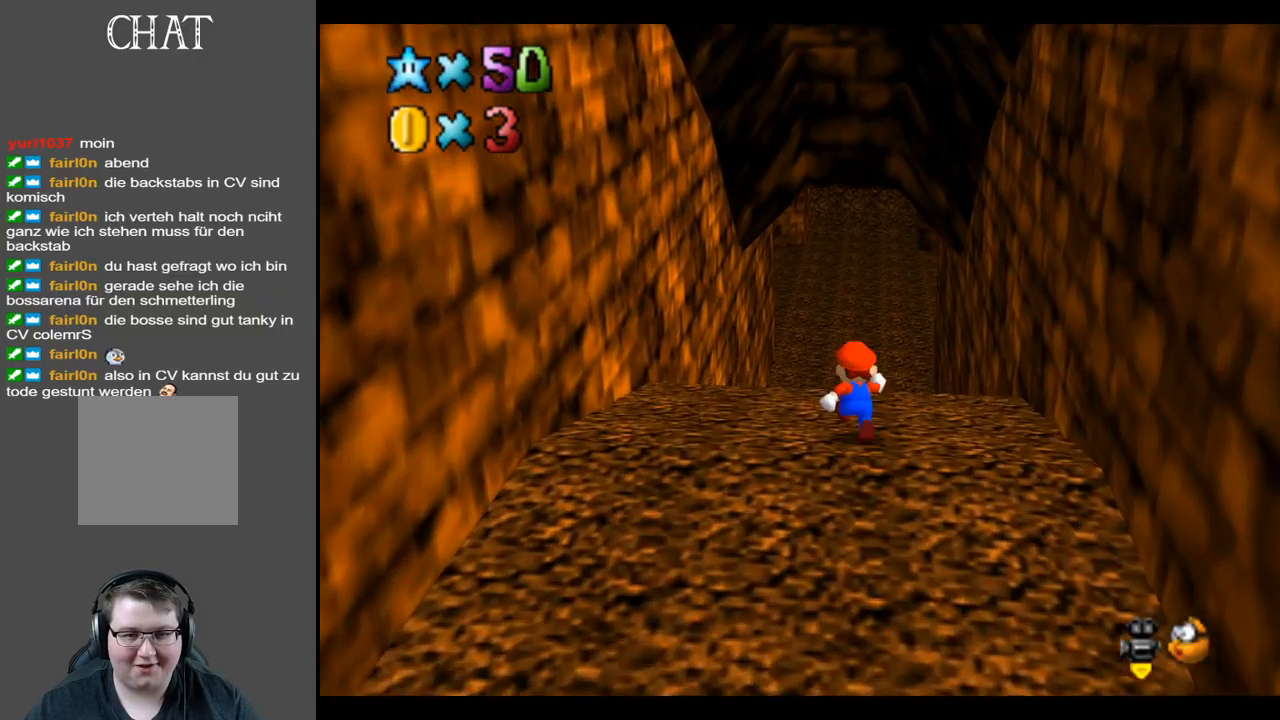
{"buttons": [], "left_stick": "up", "right_stick": "center", "events": []}
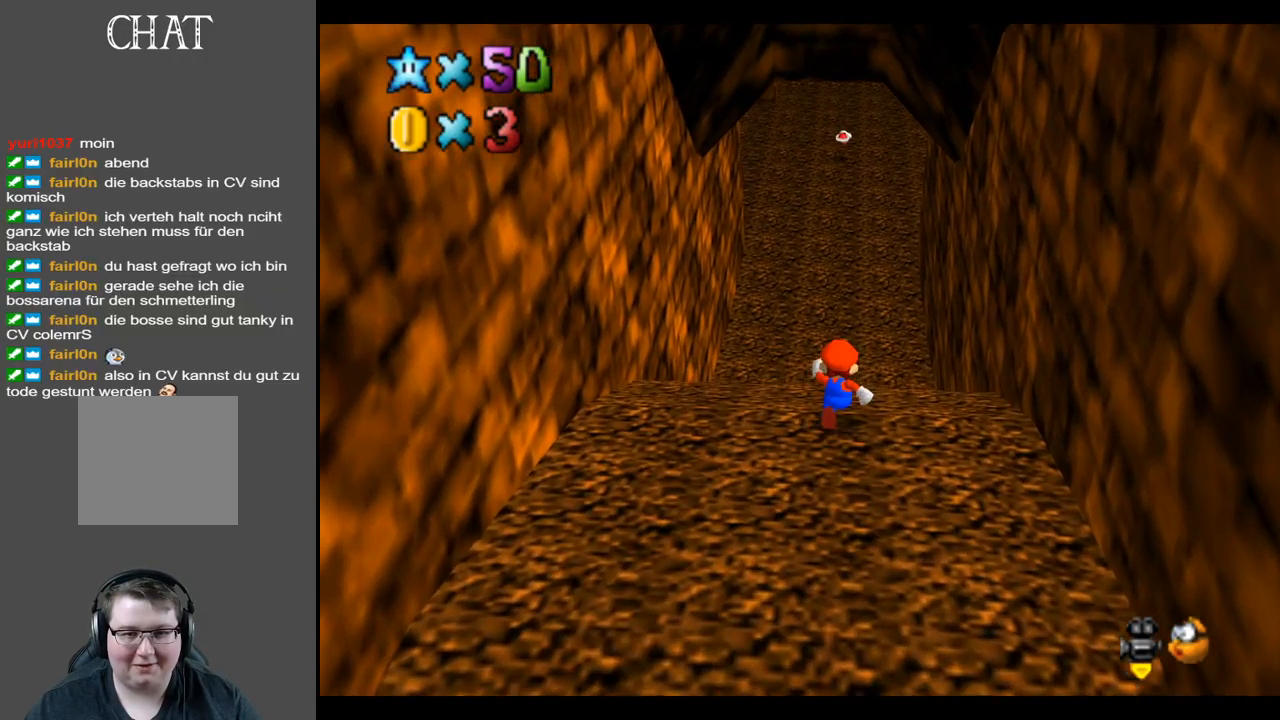
{"buttons": [], "left_stick": "up", "right_stick": "center", "events": []}
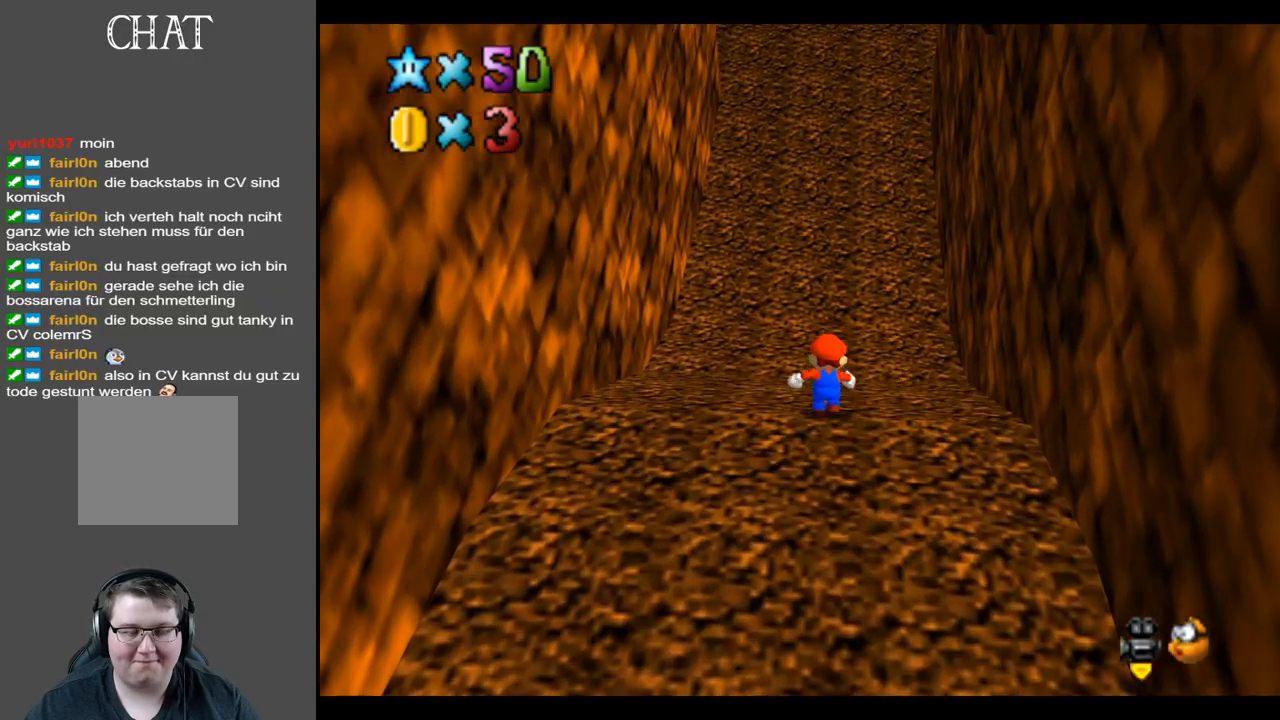
{"buttons": [], "left_stick": "up", "right_stick": "center", "events": []}
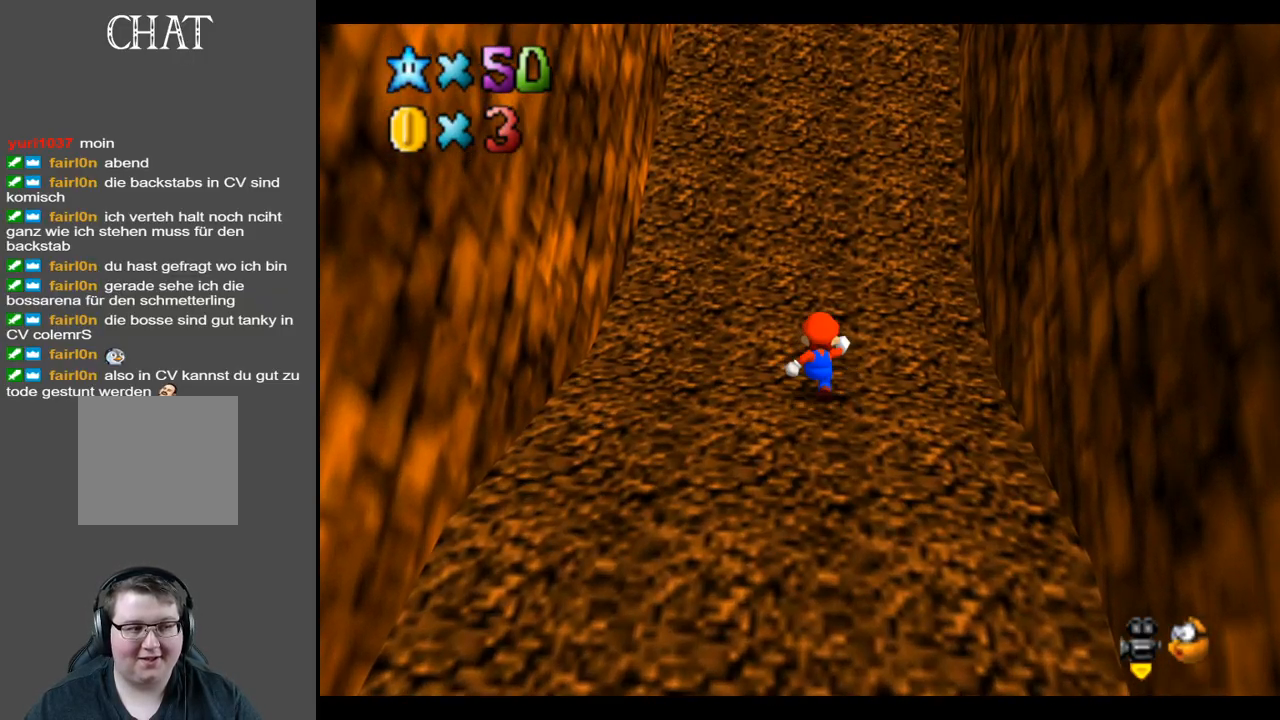
{"buttons": [], "left_stick": "up", "right_stick": "center", "events": []}
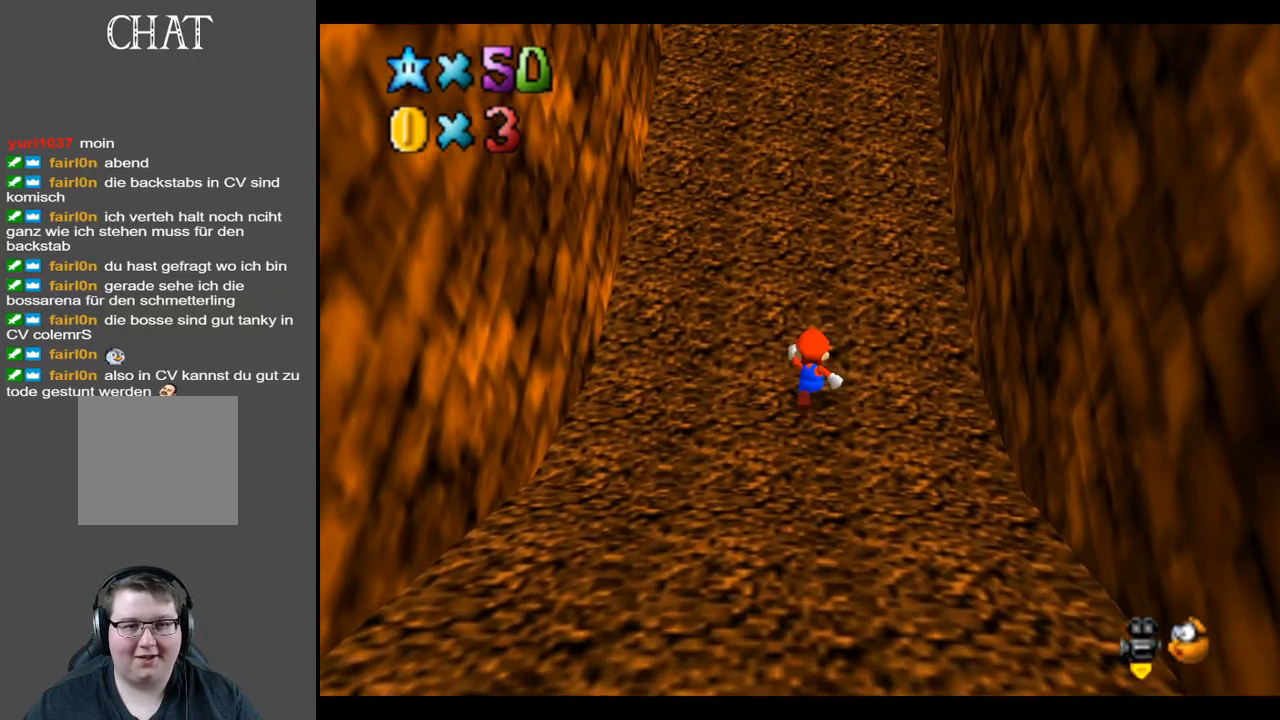
{"buttons": [], "left_stick": "up", "right_stick": "center", "events": []}
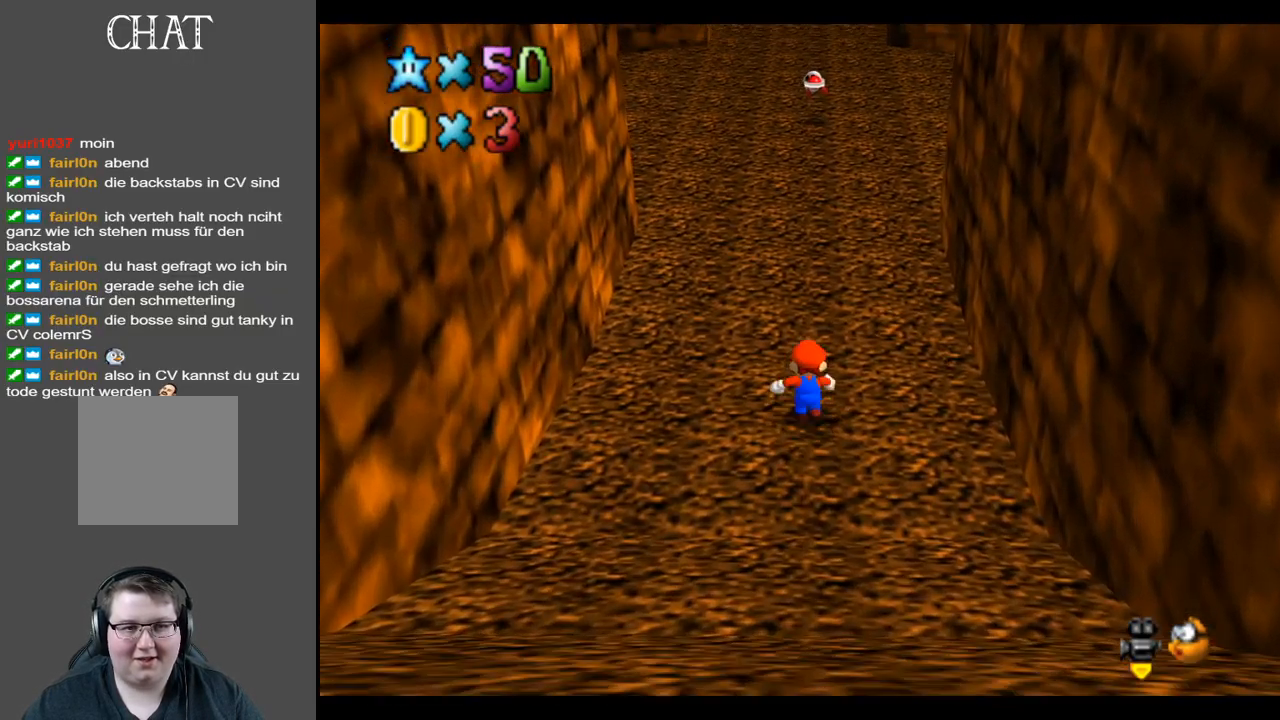
{"buttons": [], "left_stick": "up", "right_stick": "center", "events": []}
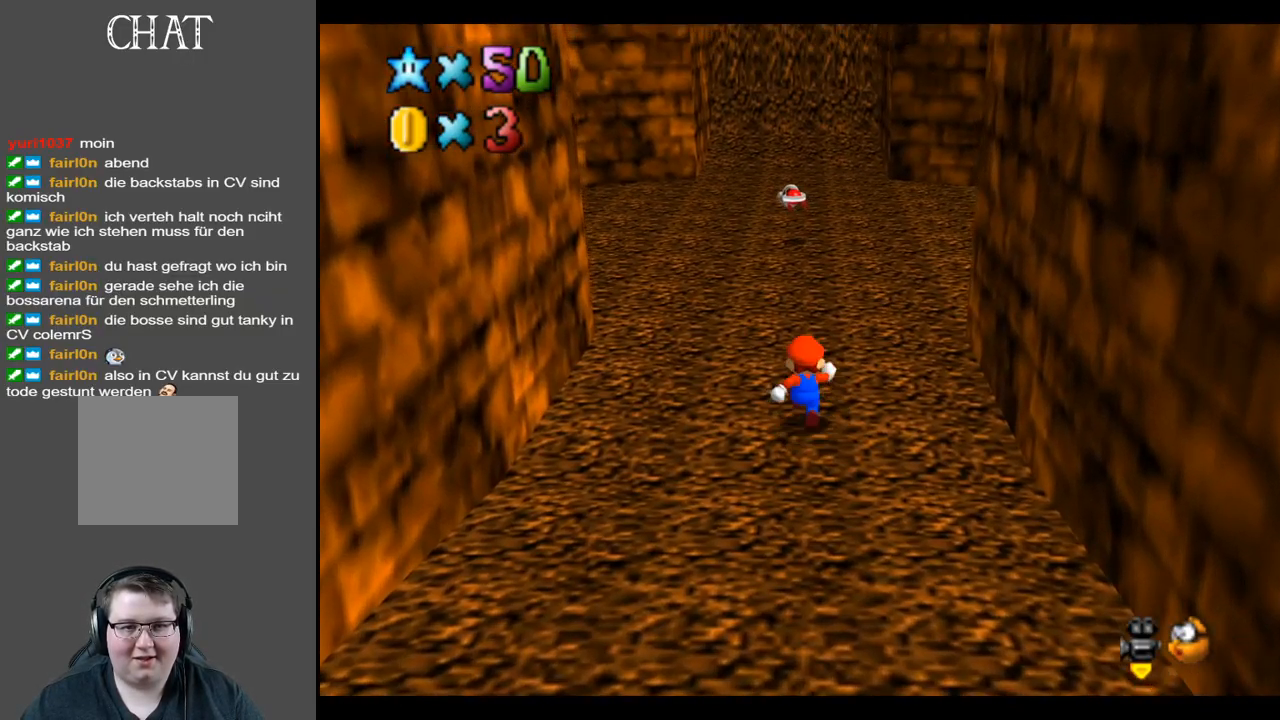
{"buttons": [], "left_stick": "up", "right_stick": "center", "events": []}
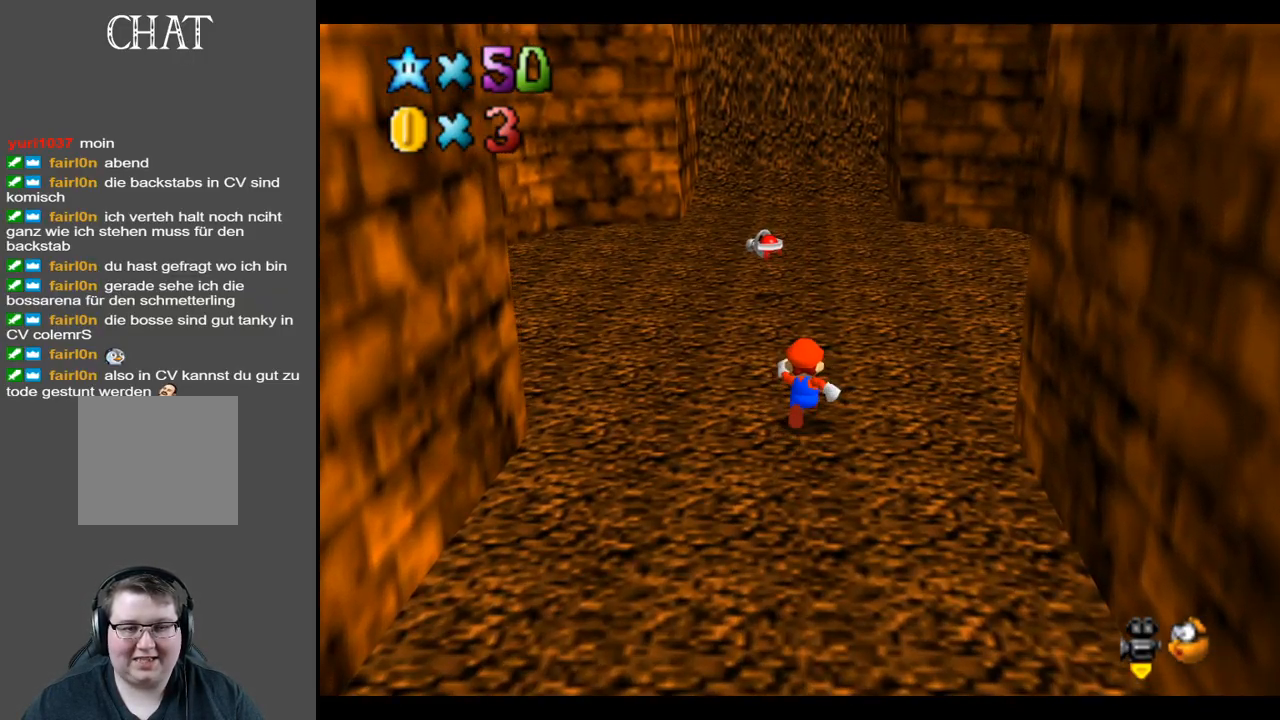
{"buttons": [], "left_stick": "up-right", "right_stick": "center", "events": [[350, "A", "down"], [467, "A", "up"], [500, "left_stick", "up-right"]]}
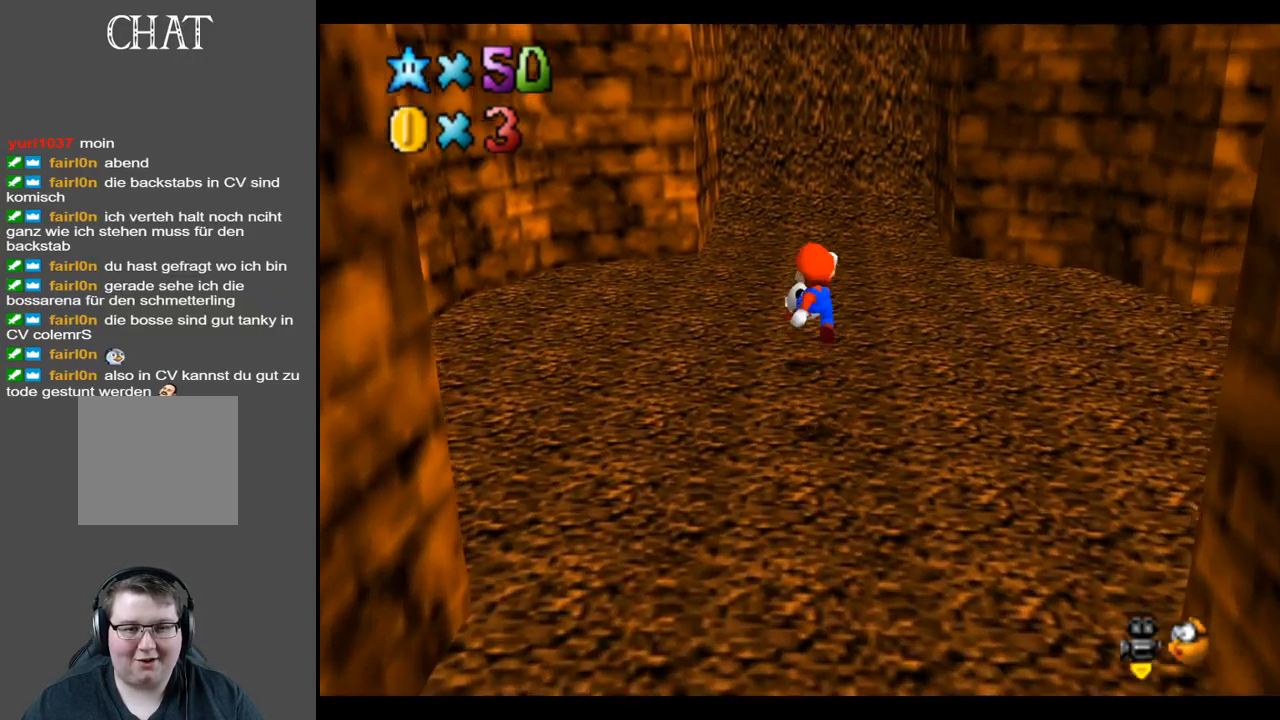
{"buttons": ["B"], "left_stick": "down-right", "right_stick": "center", "events": [[200, "left_stick", "right"], [433, "left_stick", "down-right"], [483, "B", "down"]]}
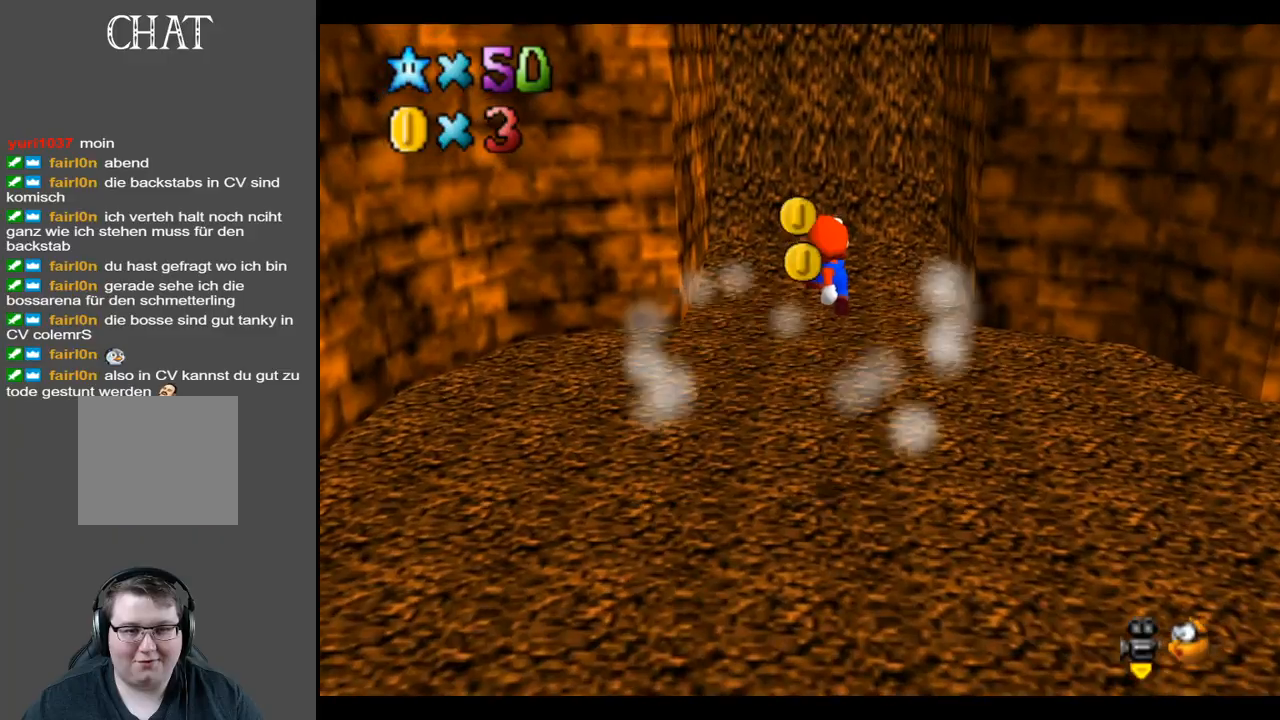
{"buttons": ["B"], "left_stick": "down-left", "right_stick": "center", "events": [[117, "B", "up"], [167, "B", "down"], [300, "left_stick", "center"], [317, "B", "up"], [367, "B", "down"], [400, "left_stick", "down-left"]]}
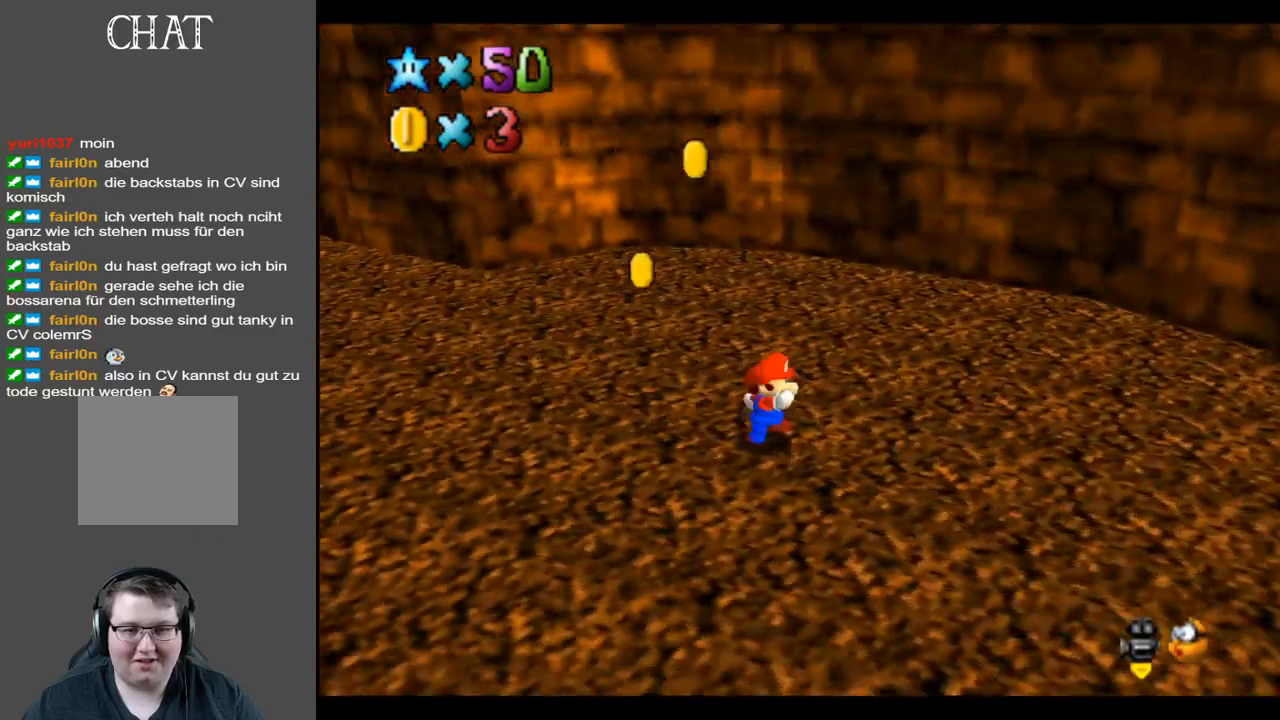
{"buttons": ["B"], "left_stick": "up", "right_stick": "center", "events": [[17, "B", "up"], [133, "B", "down"], [167, "left_stick", "left"], [267, "B", "up"], [300, "left_stick", "up-left"], [400, "B", "down"], [467, "left_stick", "up"]]}